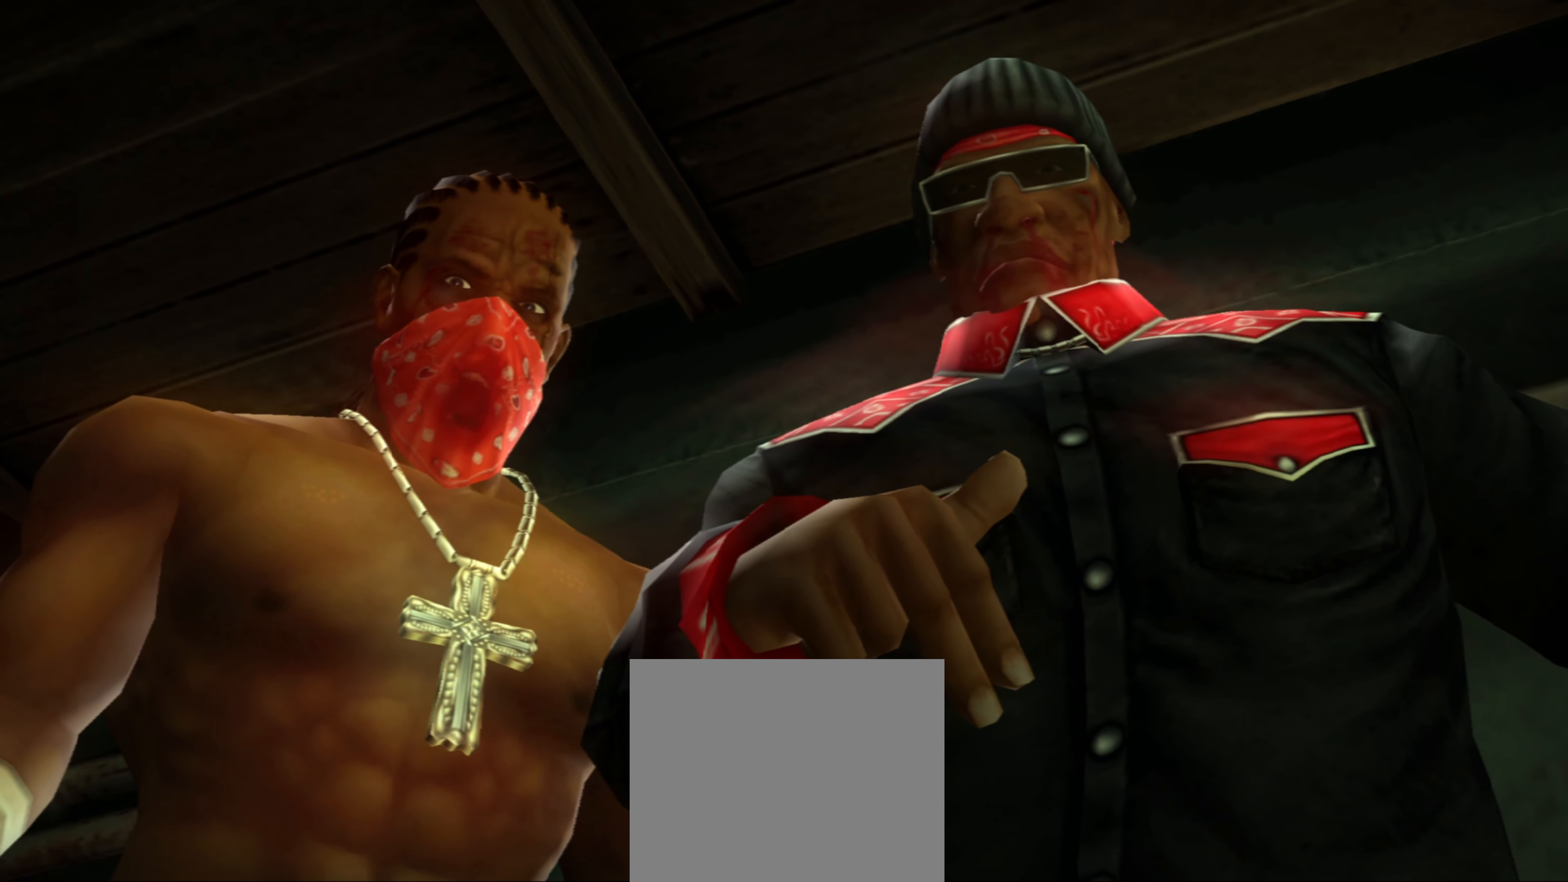
Gameplay with a controller (PlayStation layout); each line is a JSON object with the inputs held at the frame after it. "events" lists button and stick changes between this image and that frame as [ms after this image, input, new state], when the widget could be followed in between. Not read: L3 R3.
{"buttons": [], "left_stick": "center", "right_stick": "center", "events": [[133, "CROSS", "down"], [283, "CROSS", "up"]]}
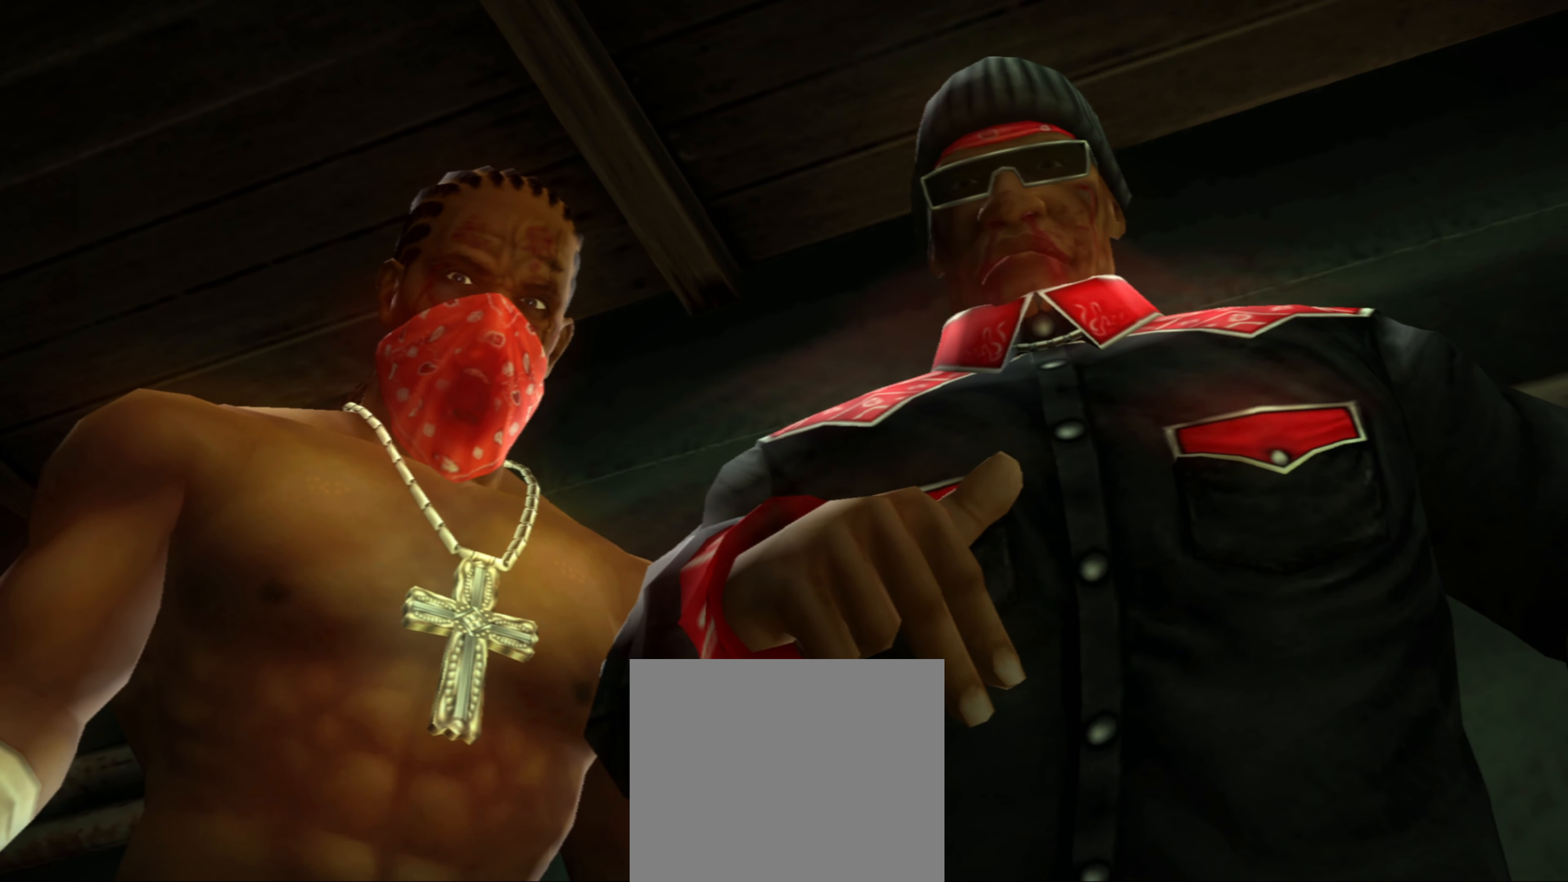
{"buttons": [], "left_stick": "center", "right_stick": "center", "events": []}
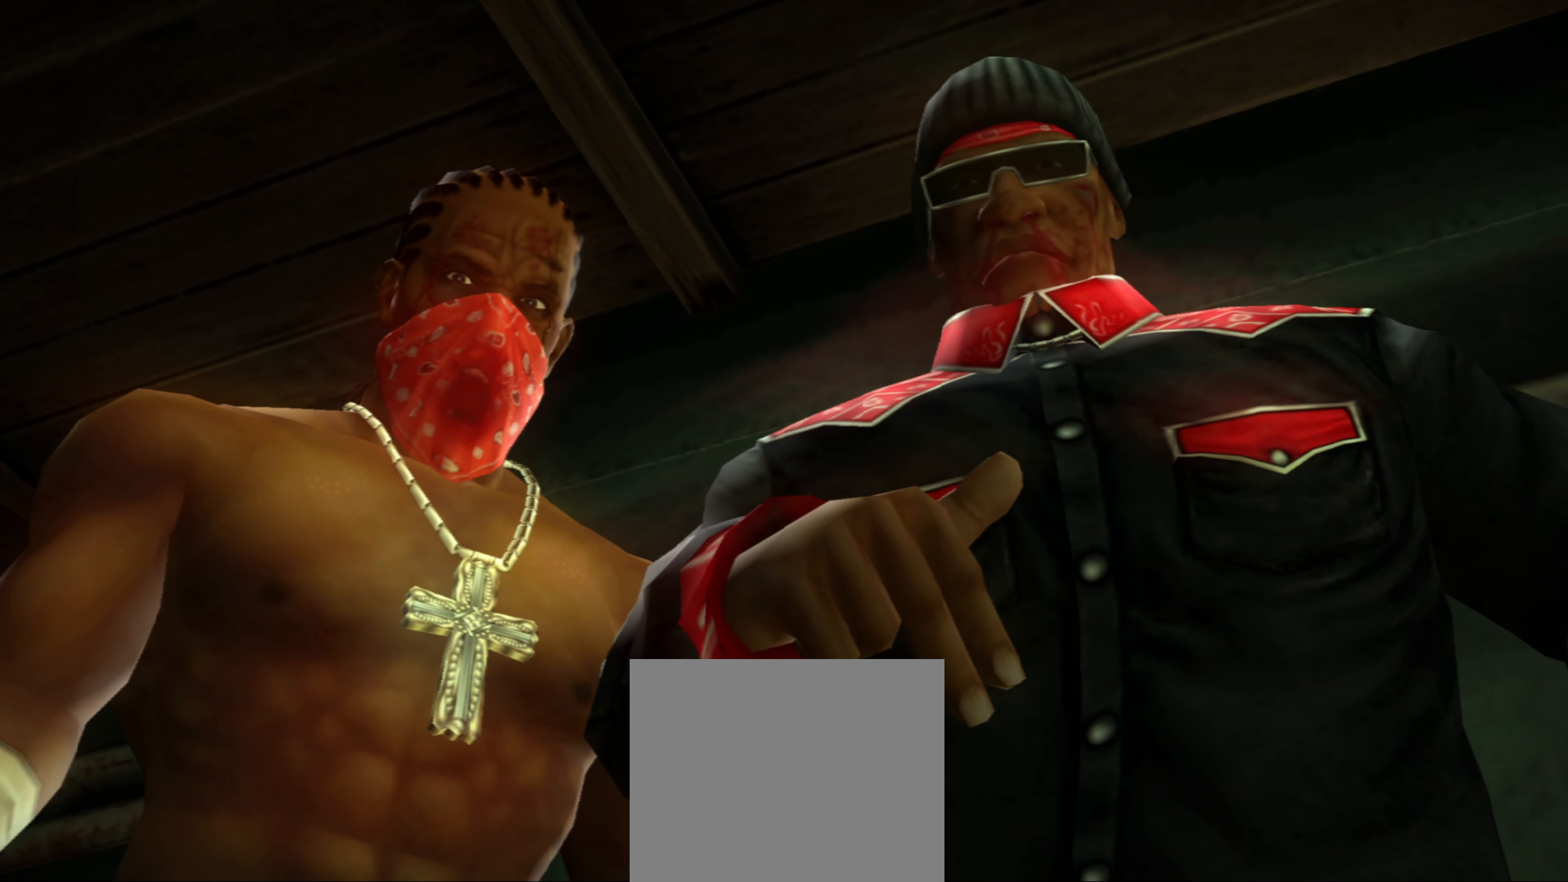
{"buttons": [], "left_stick": "center", "right_stick": "center", "events": []}
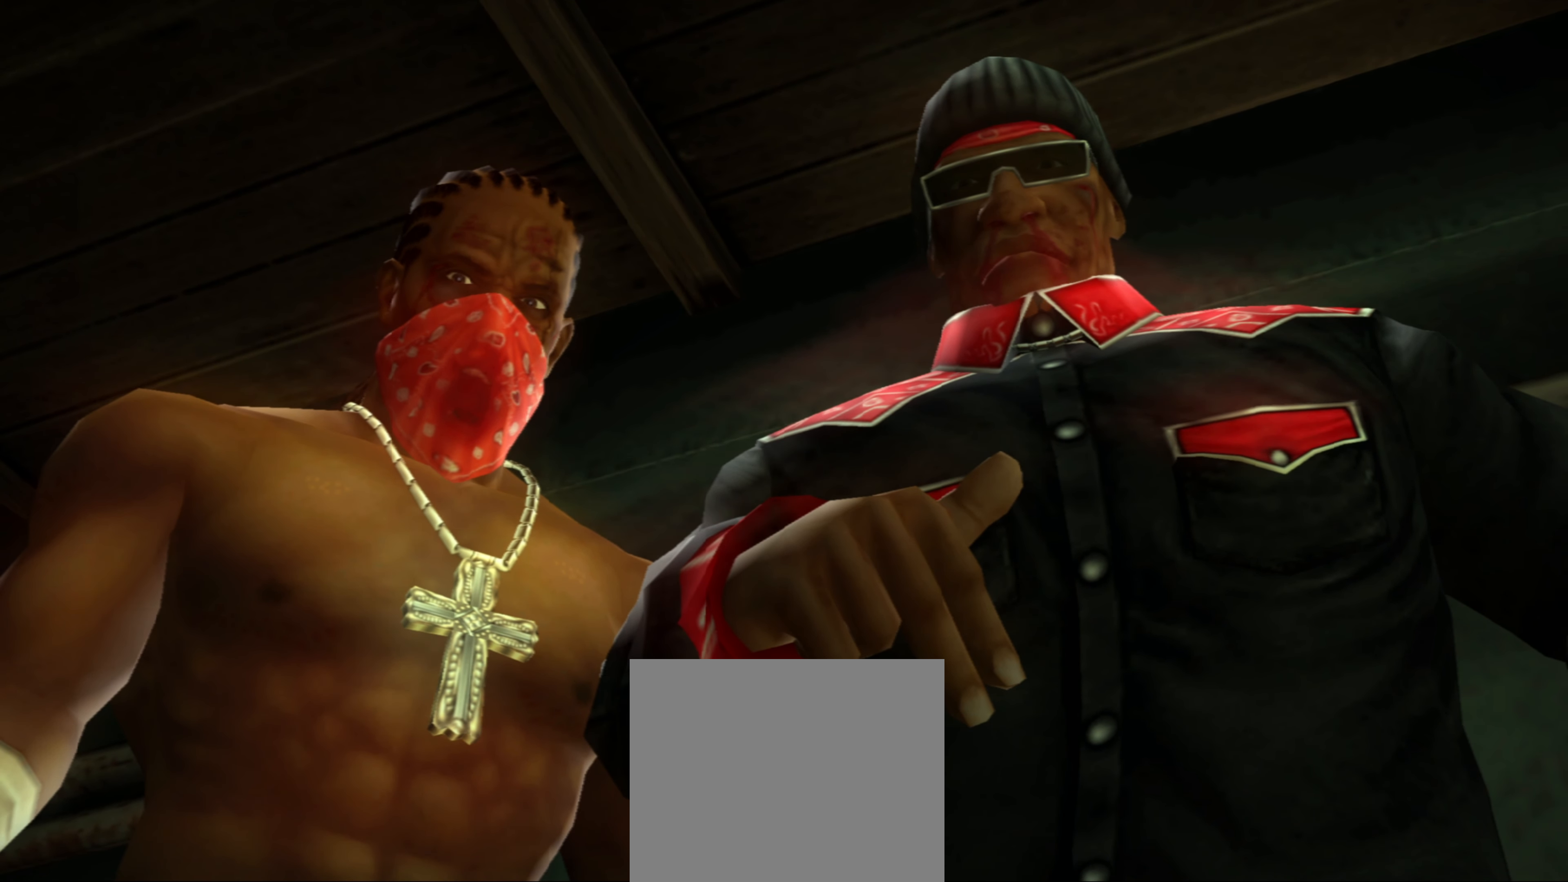
{"buttons": [], "left_stick": "center", "right_stick": "center", "events": []}
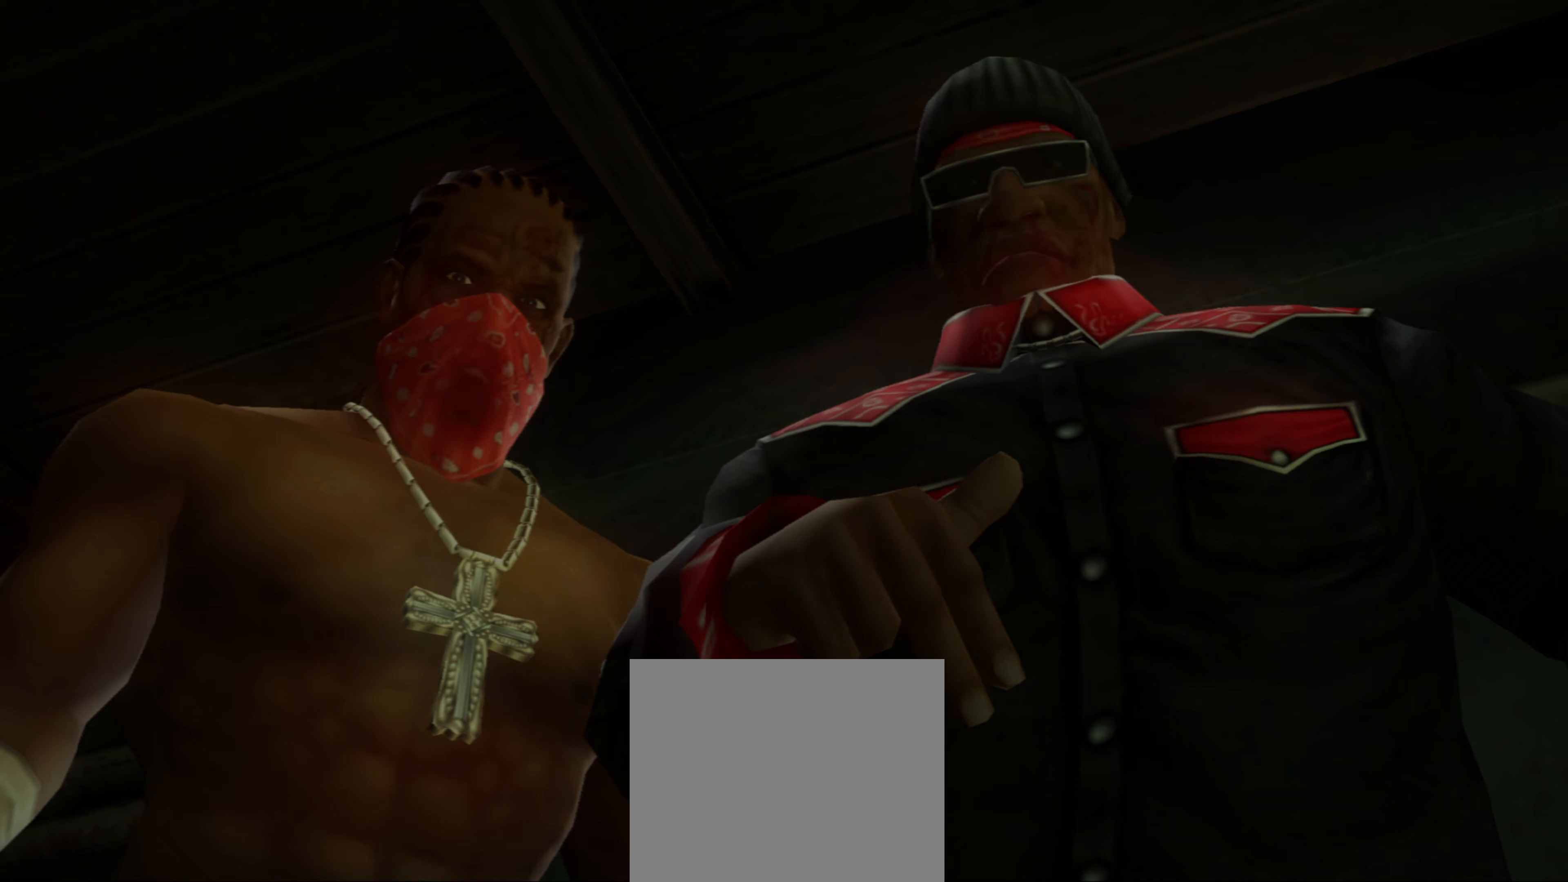
{"buttons": [], "left_stick": "center", "right_stick": "center", "events": []}
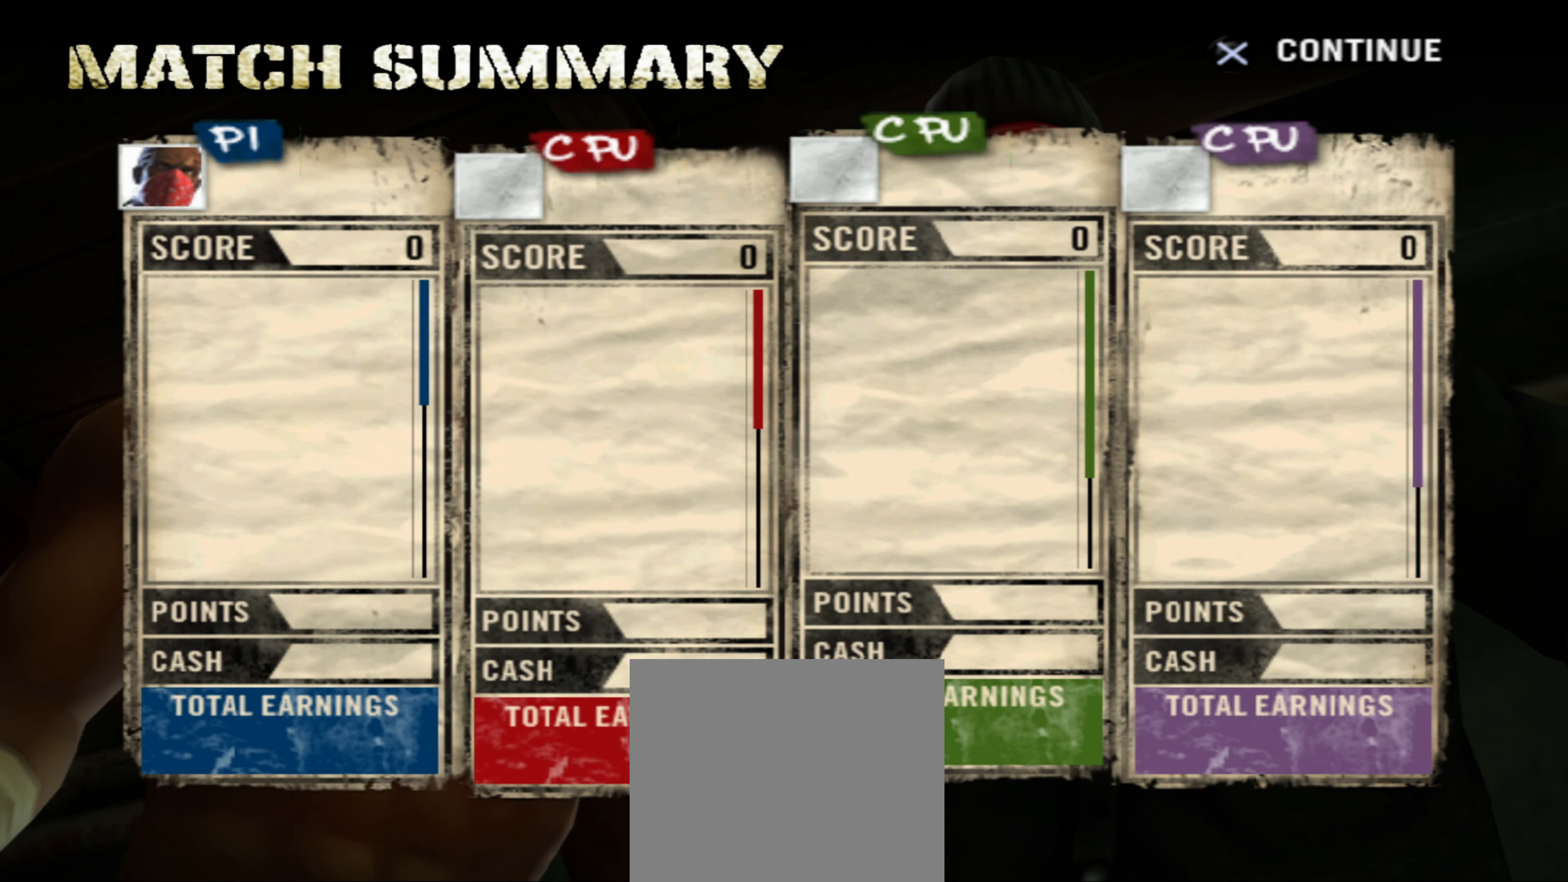
{"buttons": [], "left_stick": "center", "right_stick": "center", "events": [[350, "CROSS", "down"], [417, "CROSS", "up"]]}
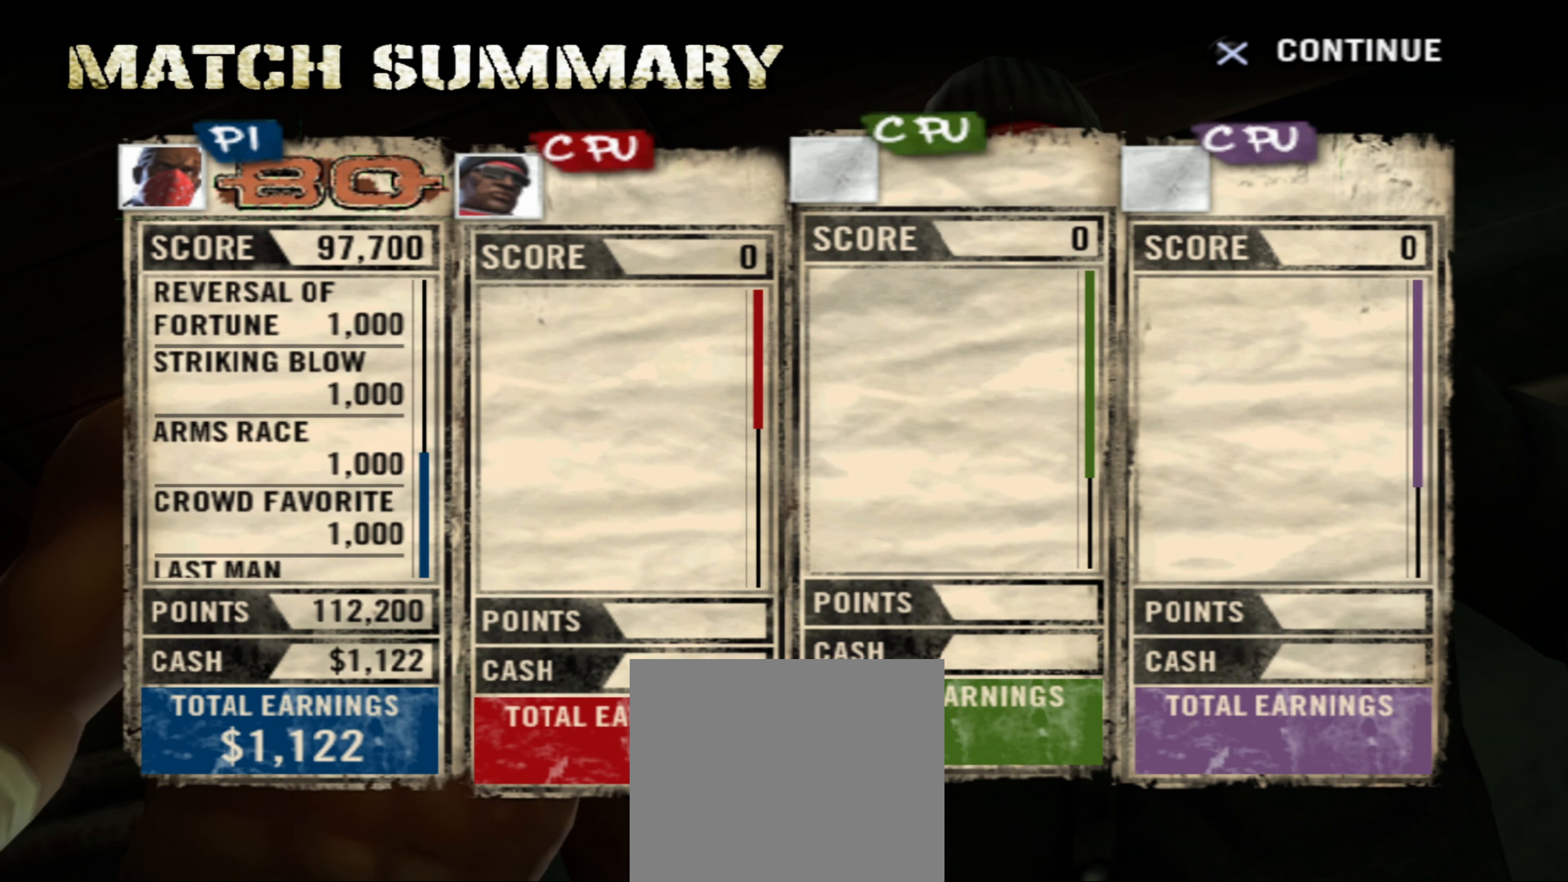
{"buttons": [], "left_stick": "center", "right_stick": "center", "events": []}
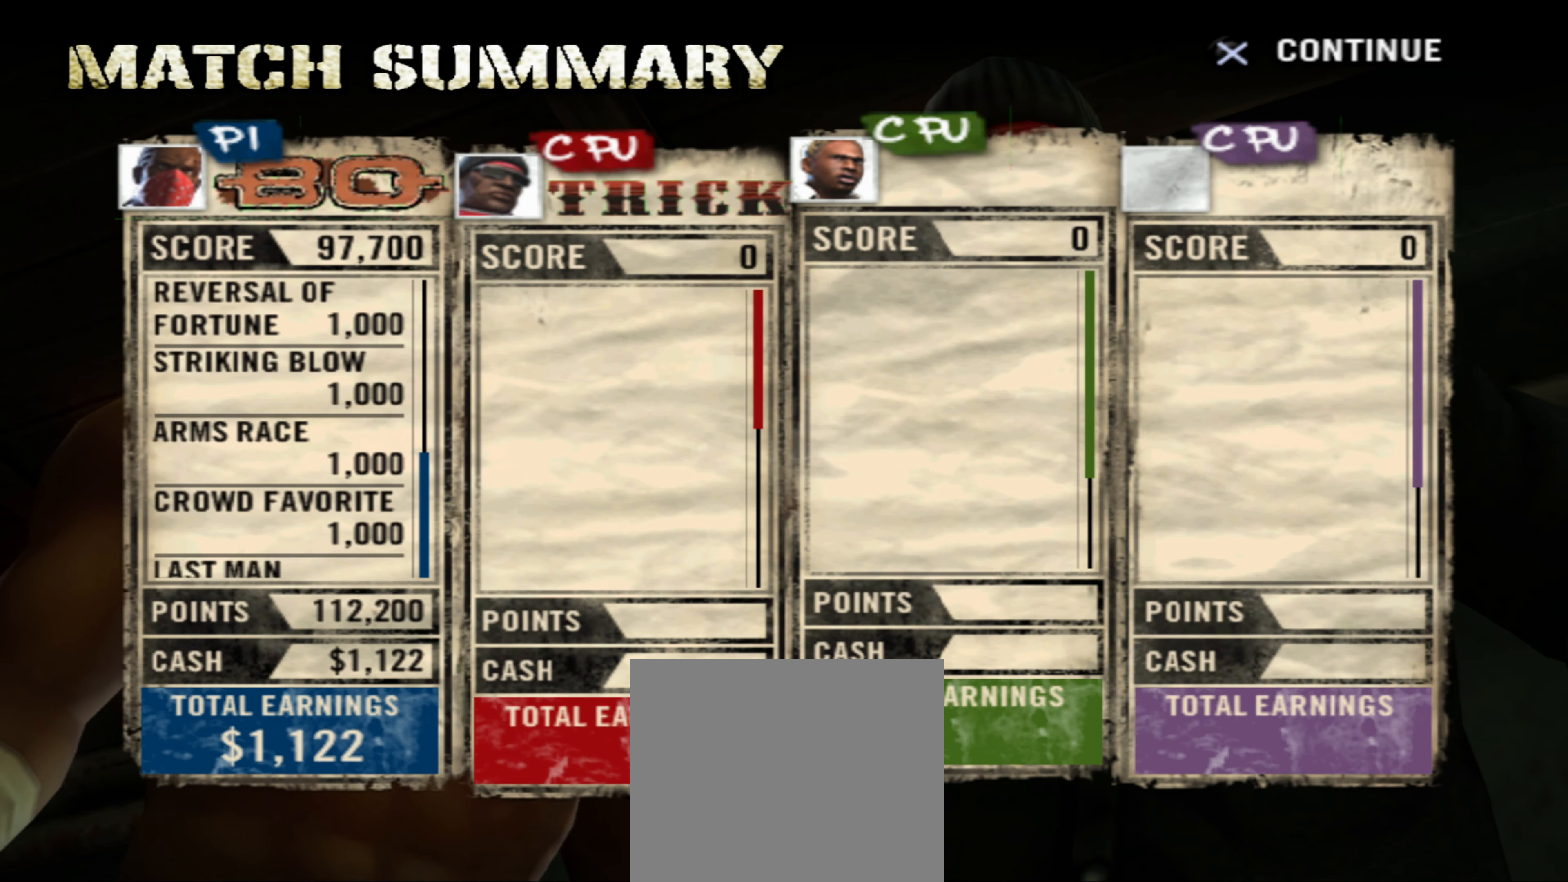
{"buttons": [], "left_stick": "center", "right_stick": "center", "events": []}
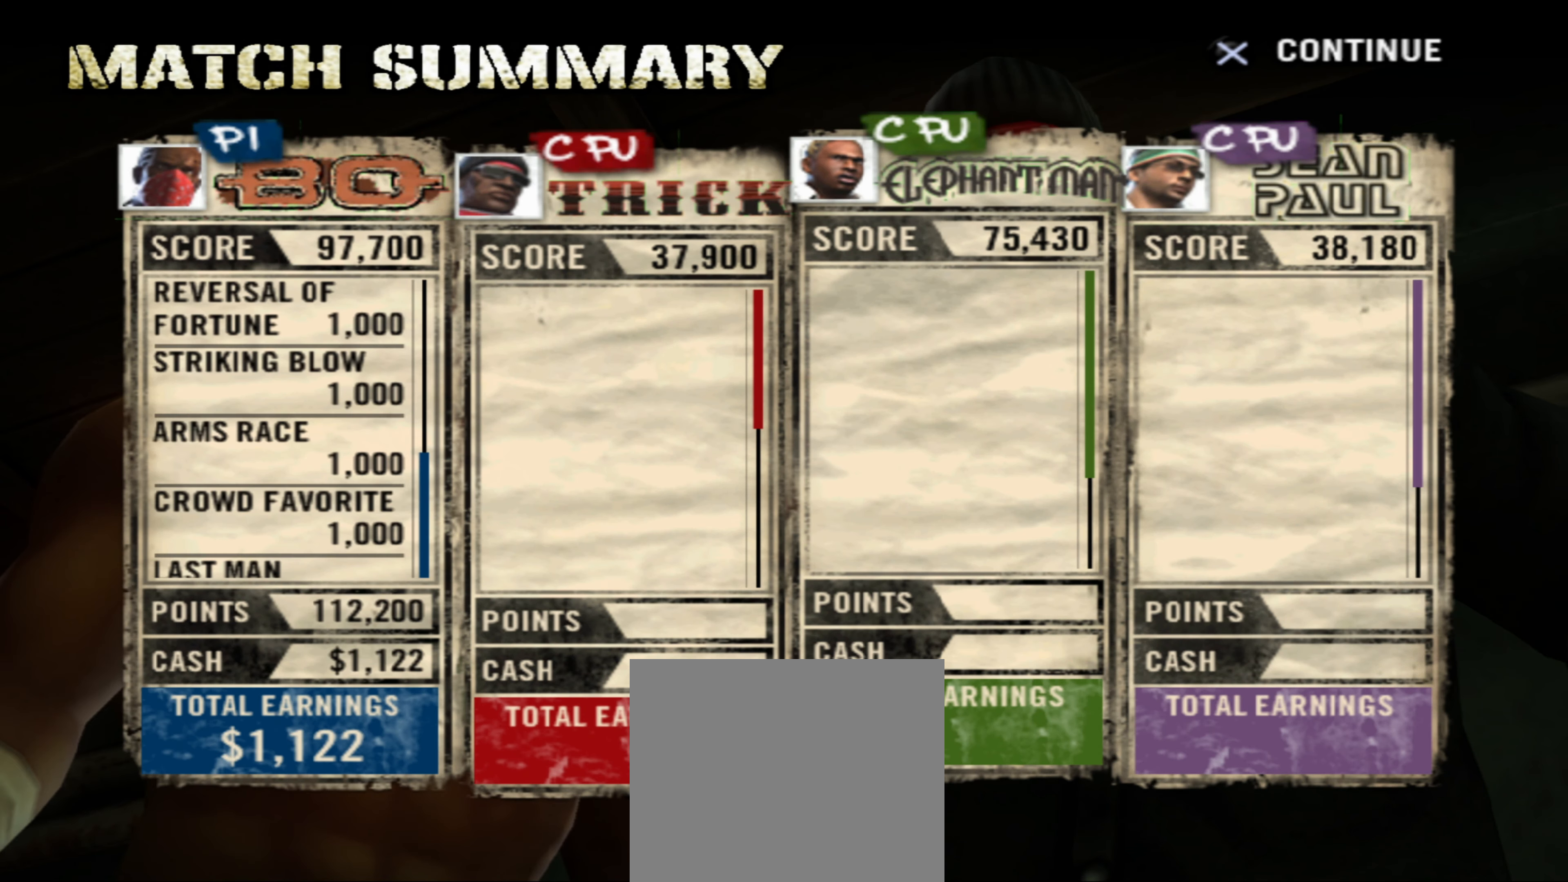
{"buttons": [], "left_stick": "center", "right_stick": "center", "events": [[33, "CROSS", "down"], [117, "CROSS", "up"]]}
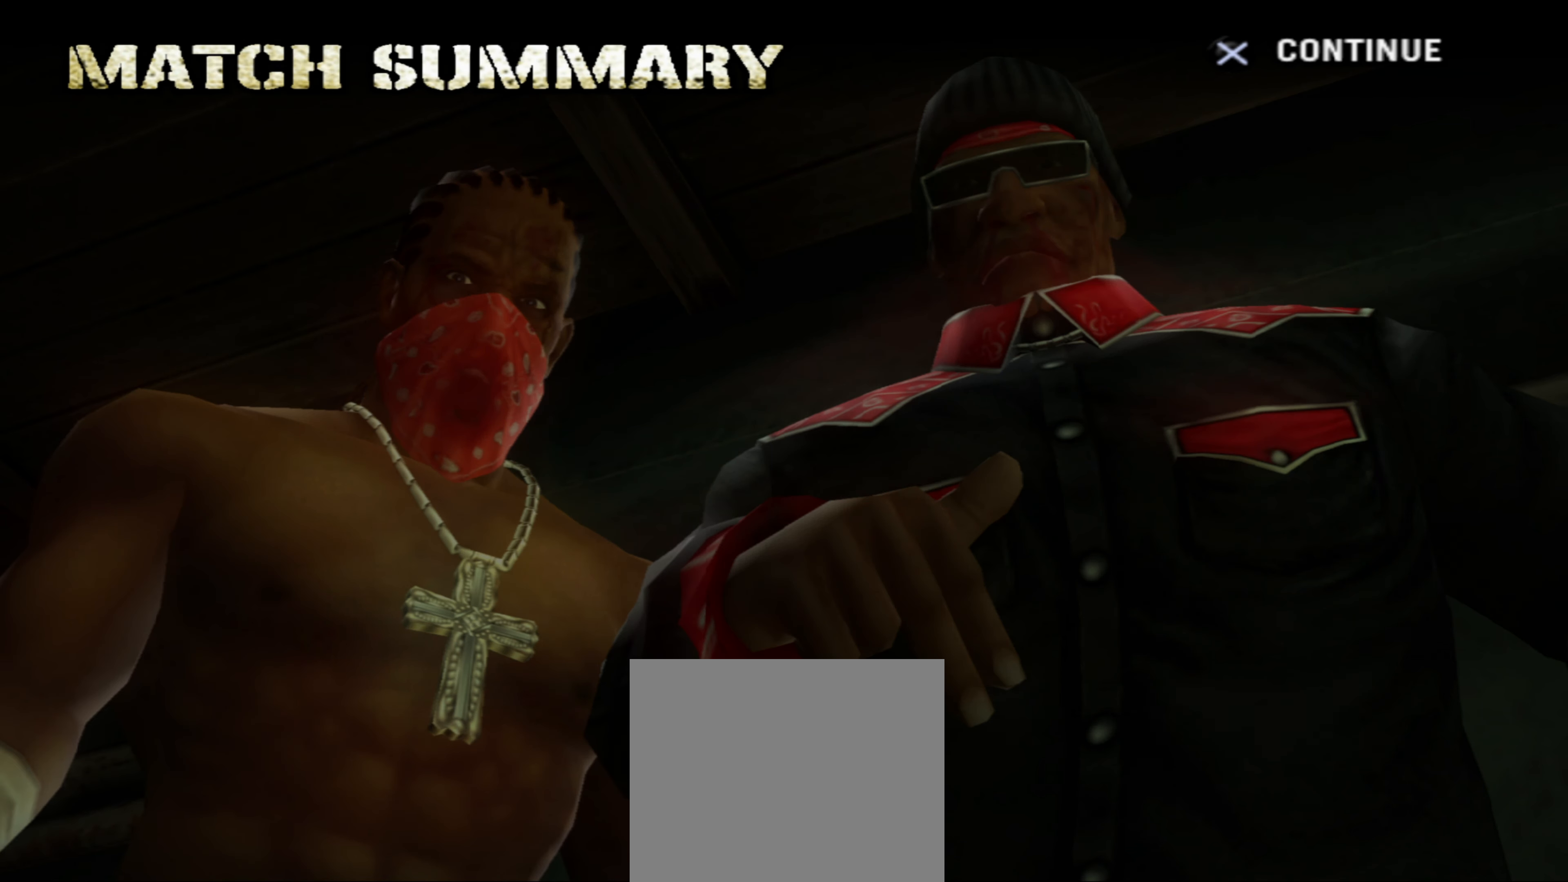
{"buttons": ["CROSS"], "left_stick": "center", "right_stick": "center", "events": [[433, "CROSS", "down"]]}
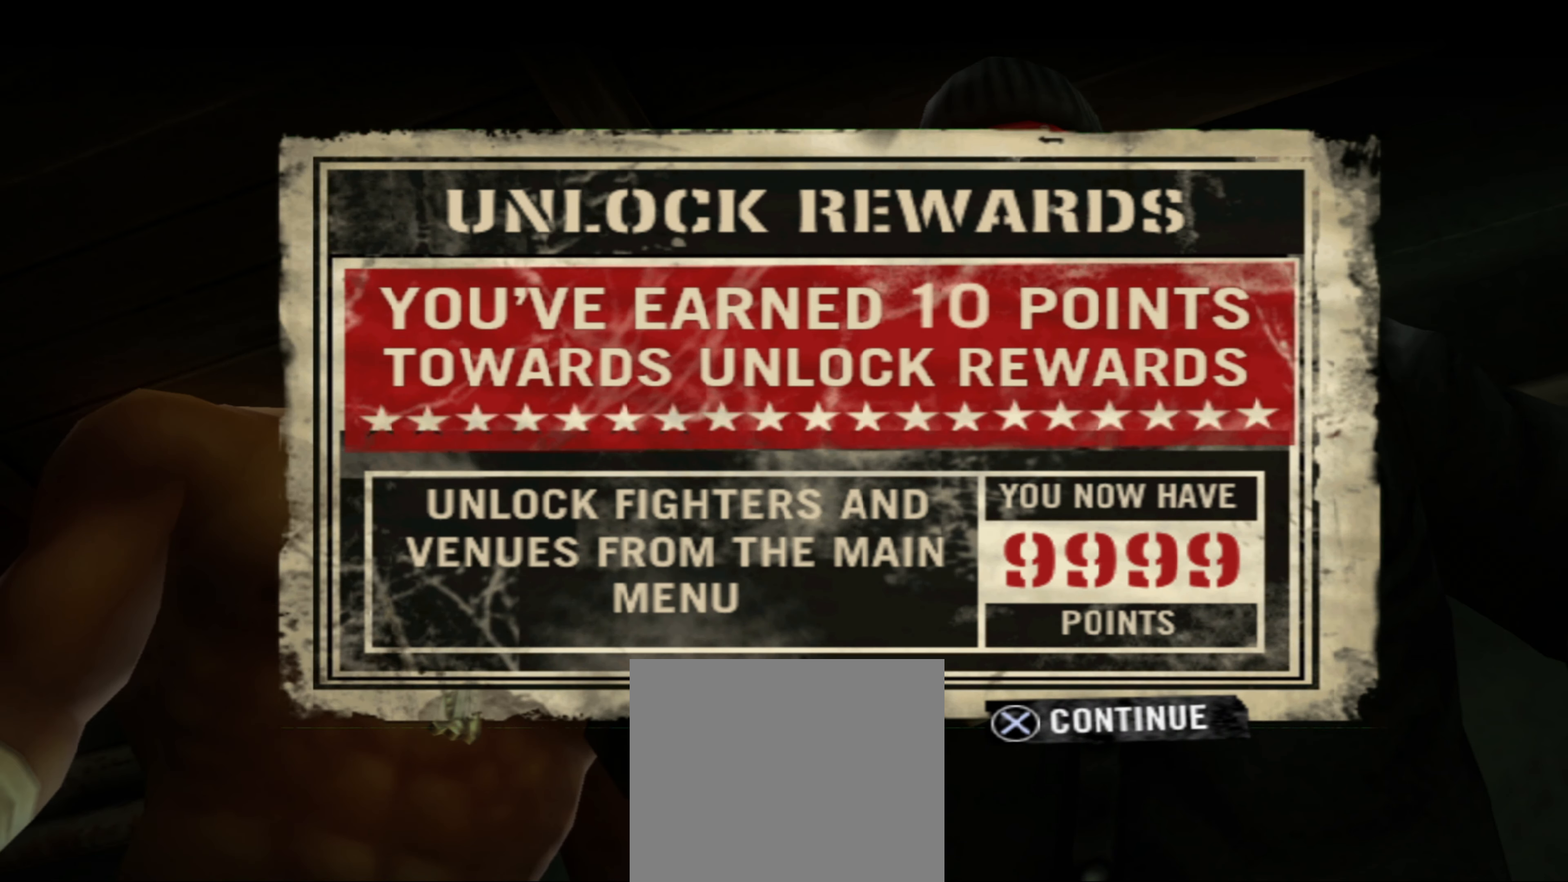
{"buttons": [], "left_stick": "center", "right_stick": "center", "events": [[17, "CROSS", "up"]]}
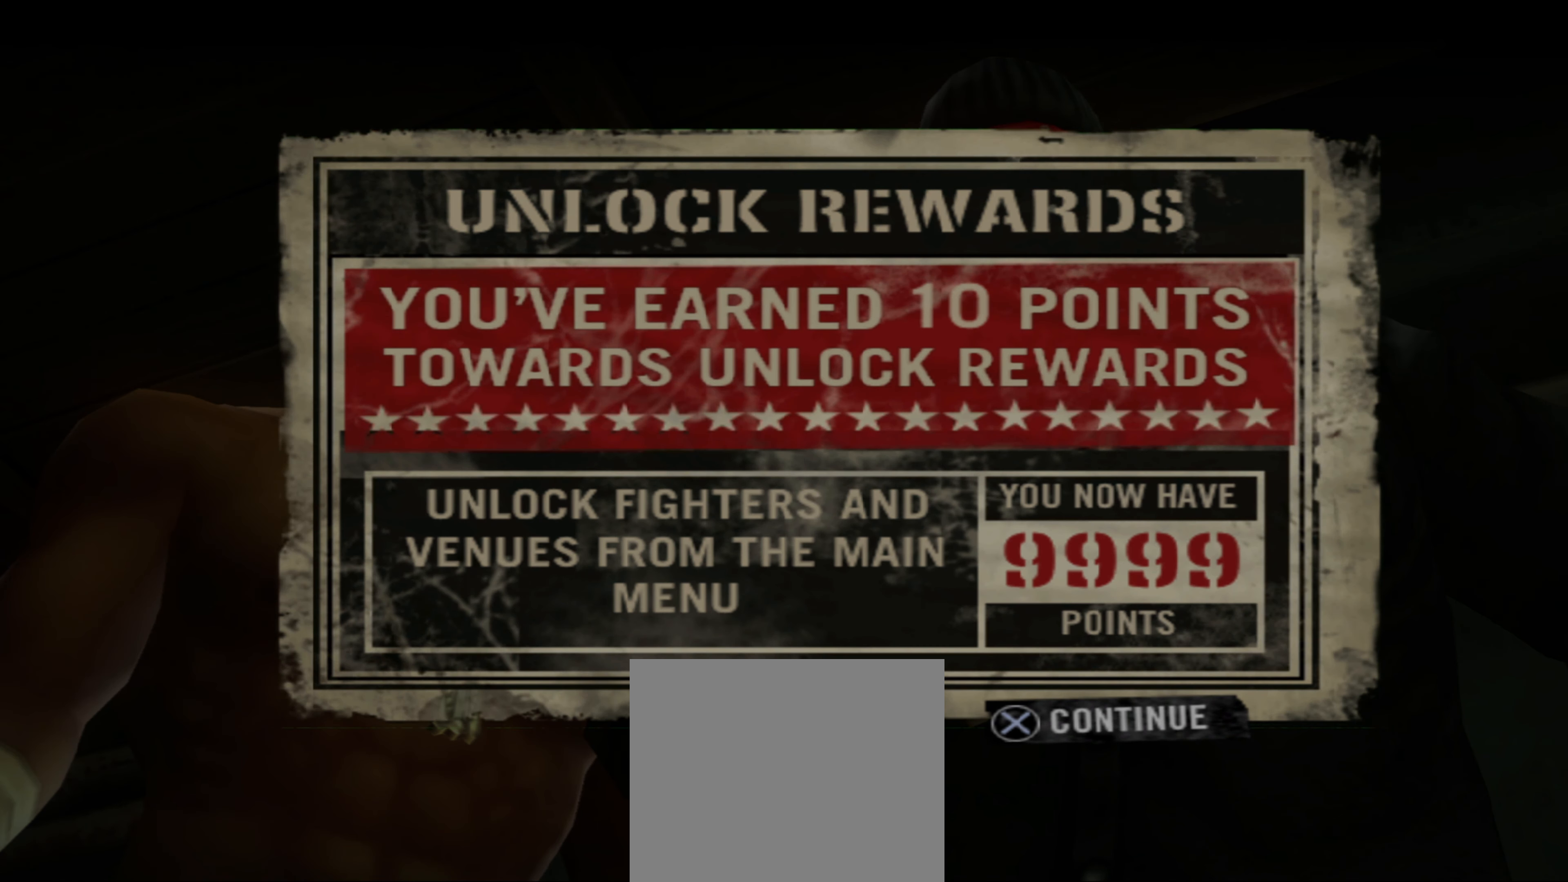
{"buttons": [], "left_stick": "center", "right_stick": "center", "events": []}
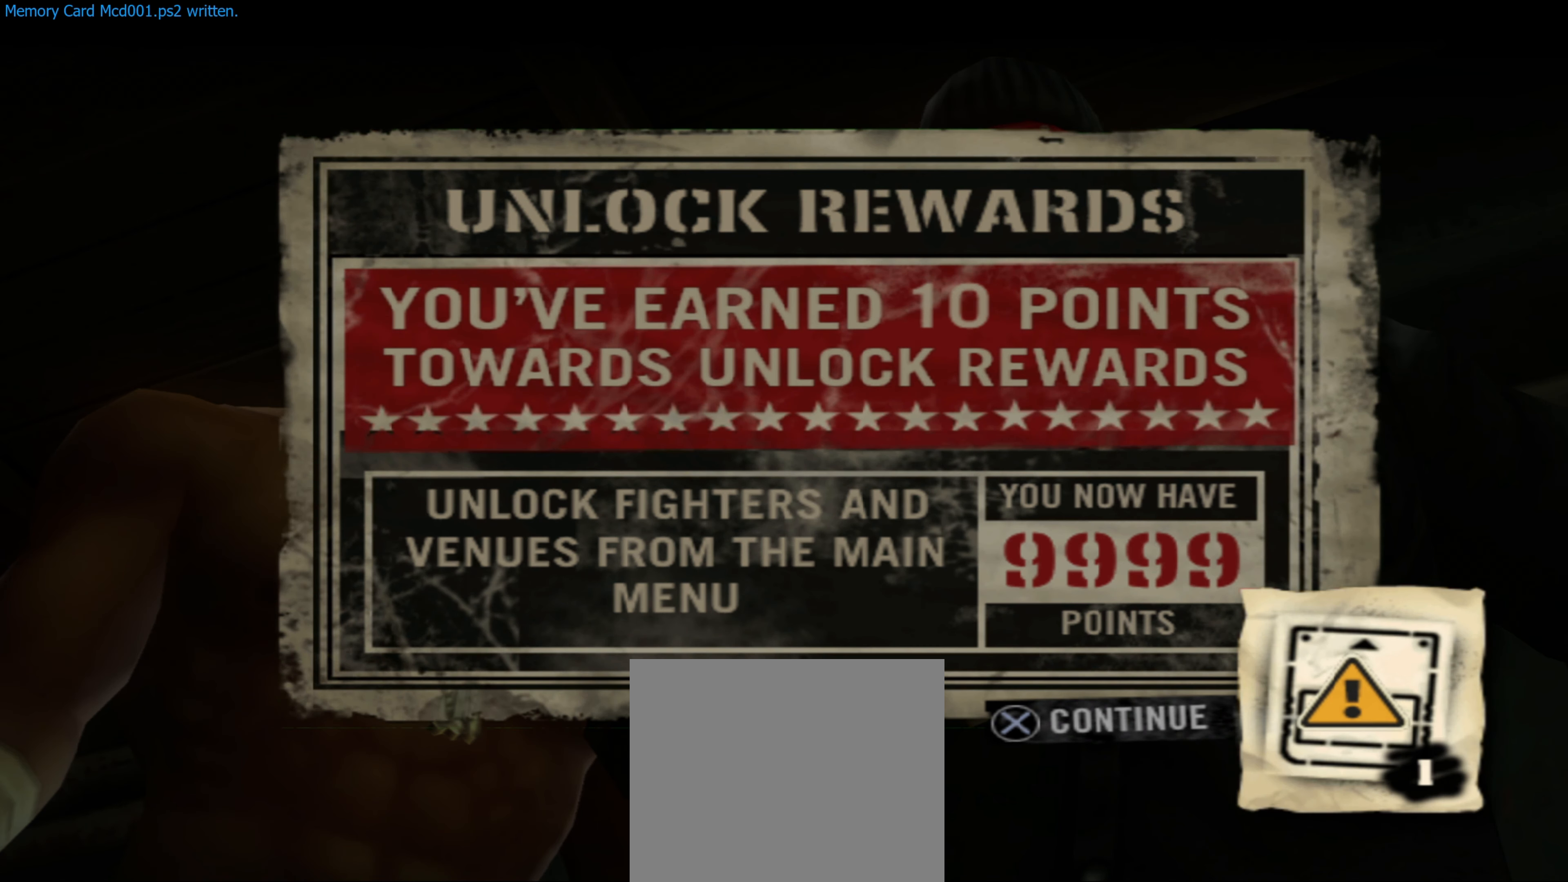
{"buttons": [], "left_stick": "center", "right_stick": "center", "events": []}
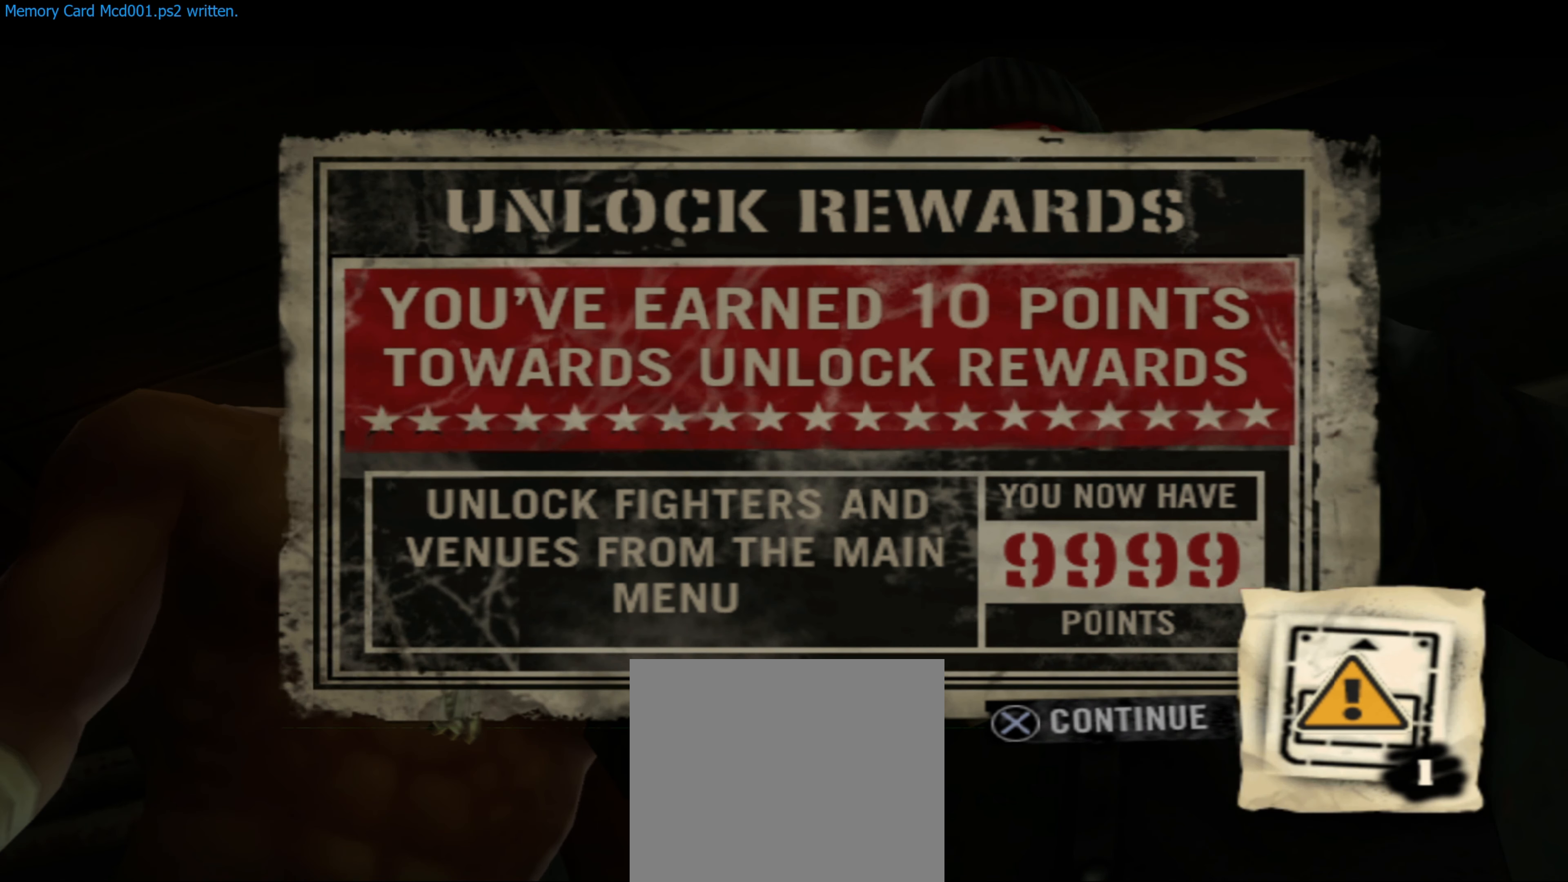
{"buttons": [], "left_stick": "center", "right_stick": "center", "events": []}
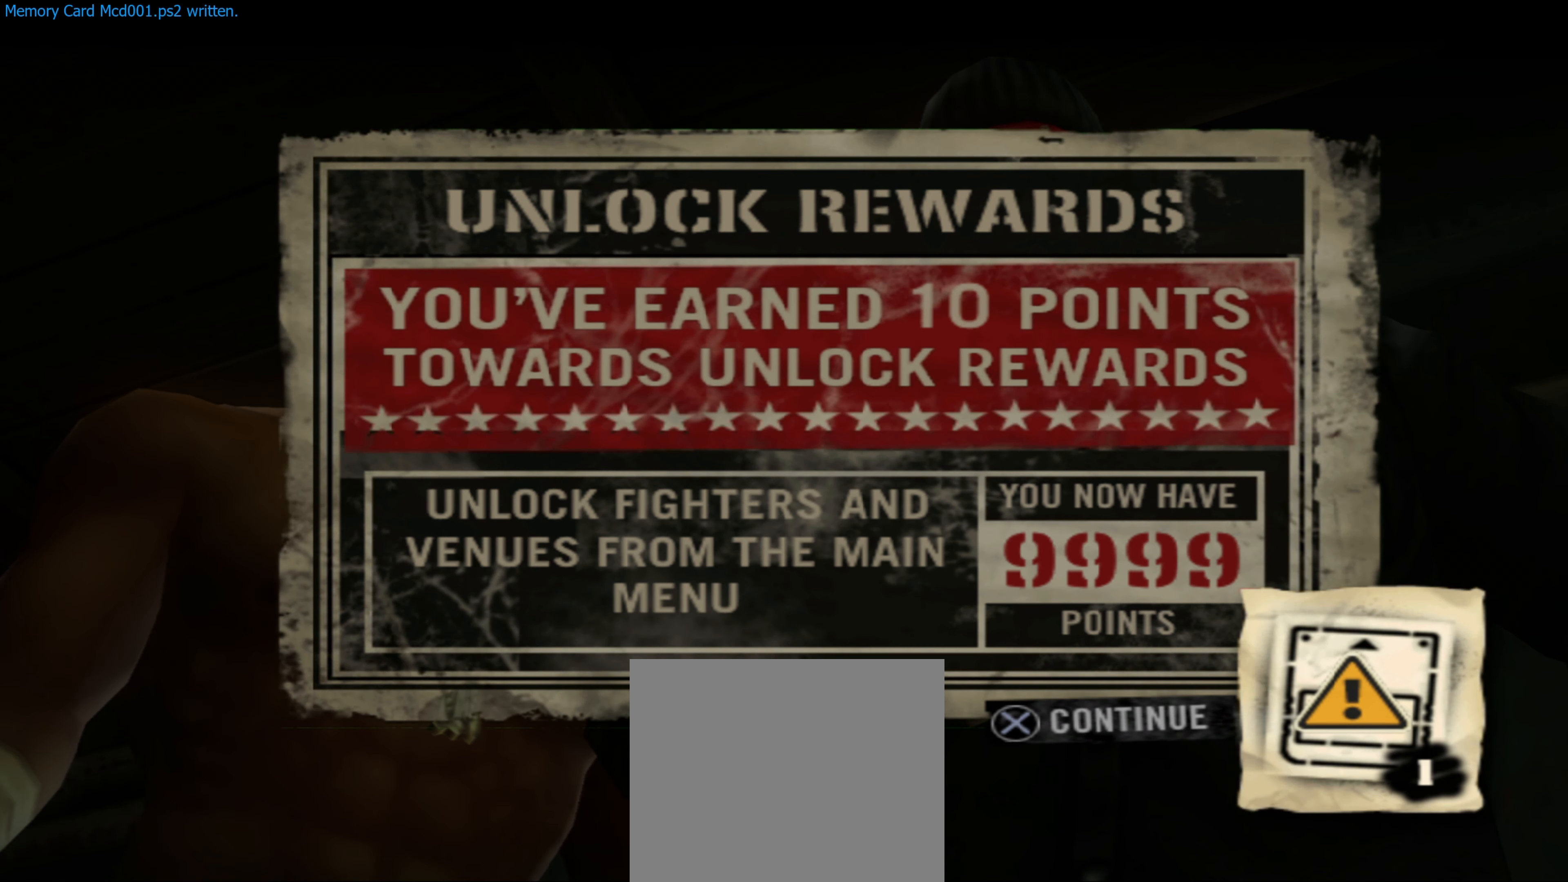
{"buttons": [], "left_stick": "center", "right_stick": "center", "events": []}
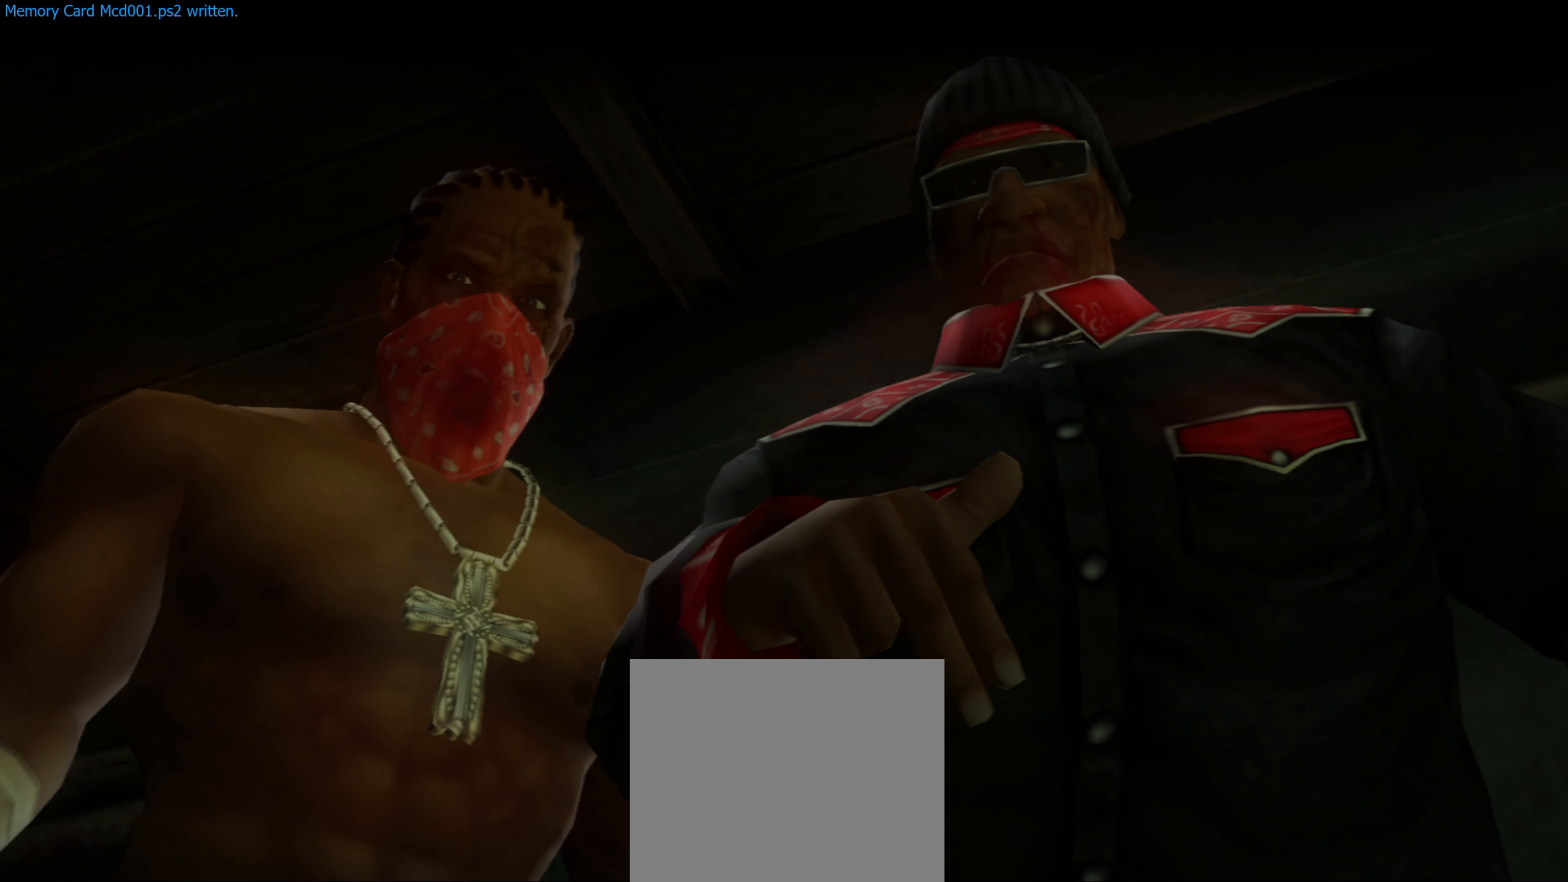
{"buttons": [], "left_stick": "center", "right_stick": "center", "events": [[183, "DPAD_LEFT", "down"], [283, "DPAD_LEFT", "up"]]}
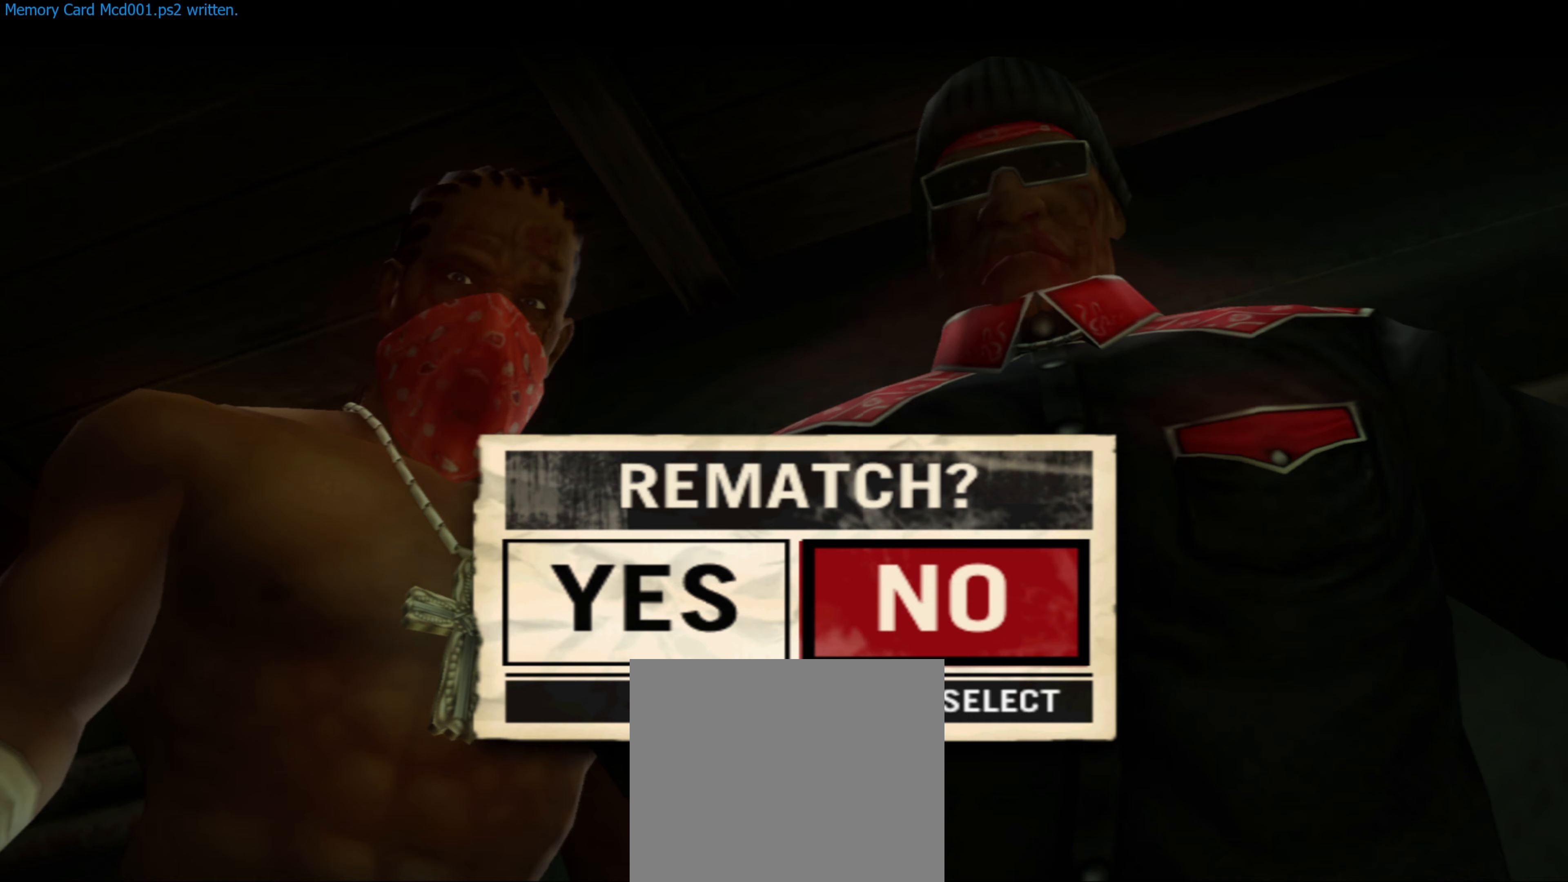
{"buttons": [], "left_stick": "center", "right_stick": "center", "events": [[17, "DPAD_LEFT", "down"], [167, "DPAD_LEFT", "up"], [367, "CROSS", "down"], [467, "CROSS", "up"]]}